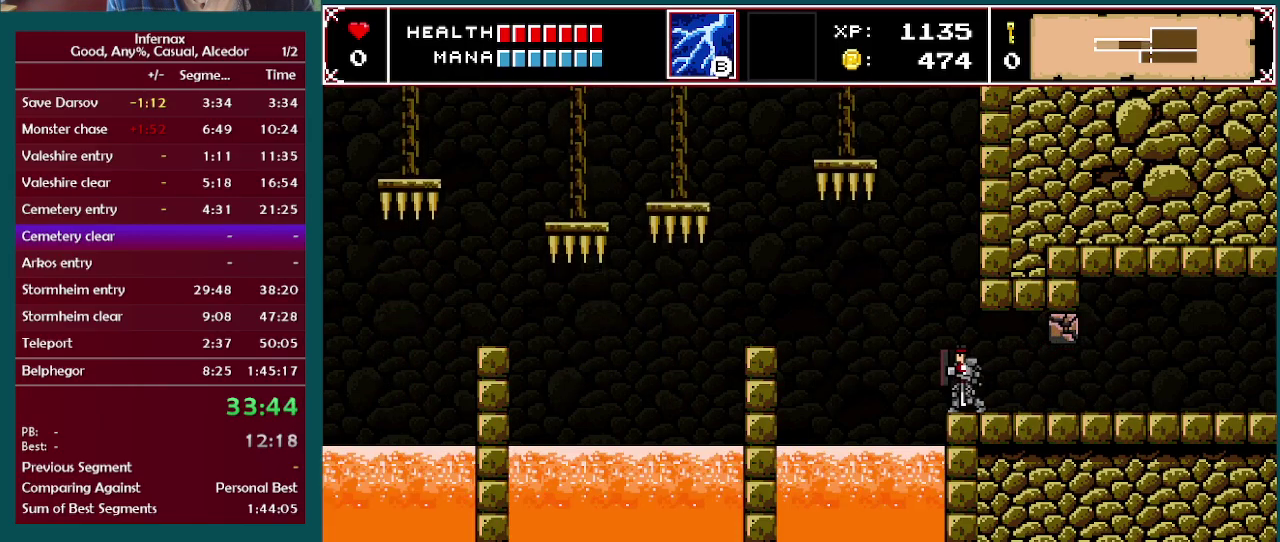
Gameplay with a controller (Xbox layout); each line is a JSON object with the inputs held at the frame after it. "events" lists button and stick changes between this image and that frame as [ms after this image, input, new state], when the widget could be followed in between. This overlay highlights the sticks when they move; stick clicks (L3 R3) are not distinguishable. Not read: A L3 R3.
{"buttons": [], "left_stick": "left", "right_stick": "center", "events": [[67, "left_stick", "left"]]}
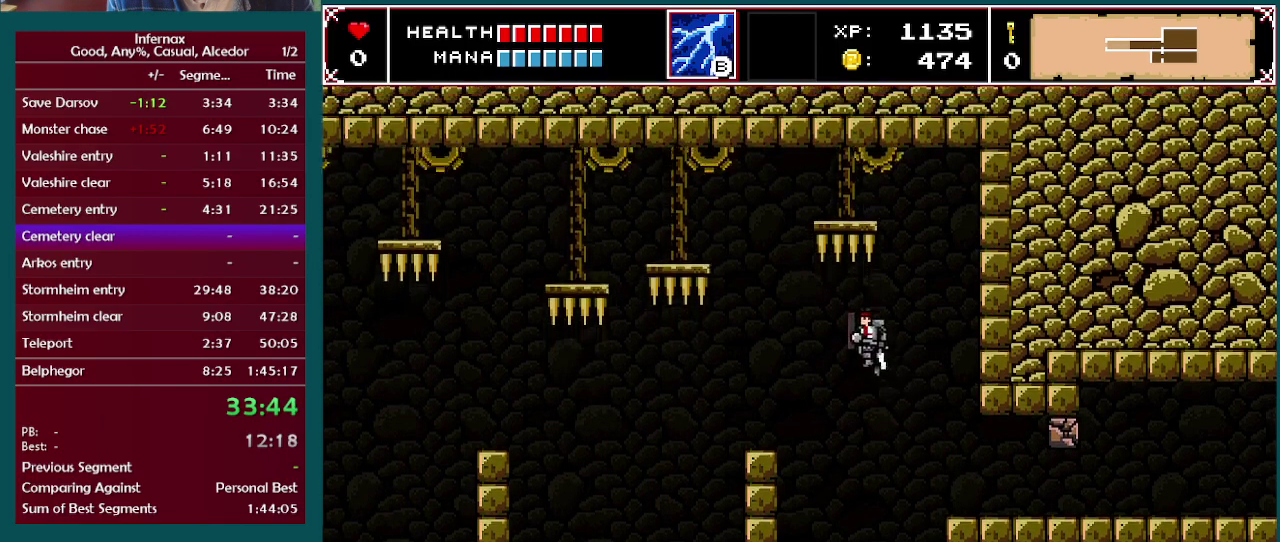
{"buttons": [], "left_stick": "center", "right_stick": "center", "events": [[500, "left_stick", "center"]]}
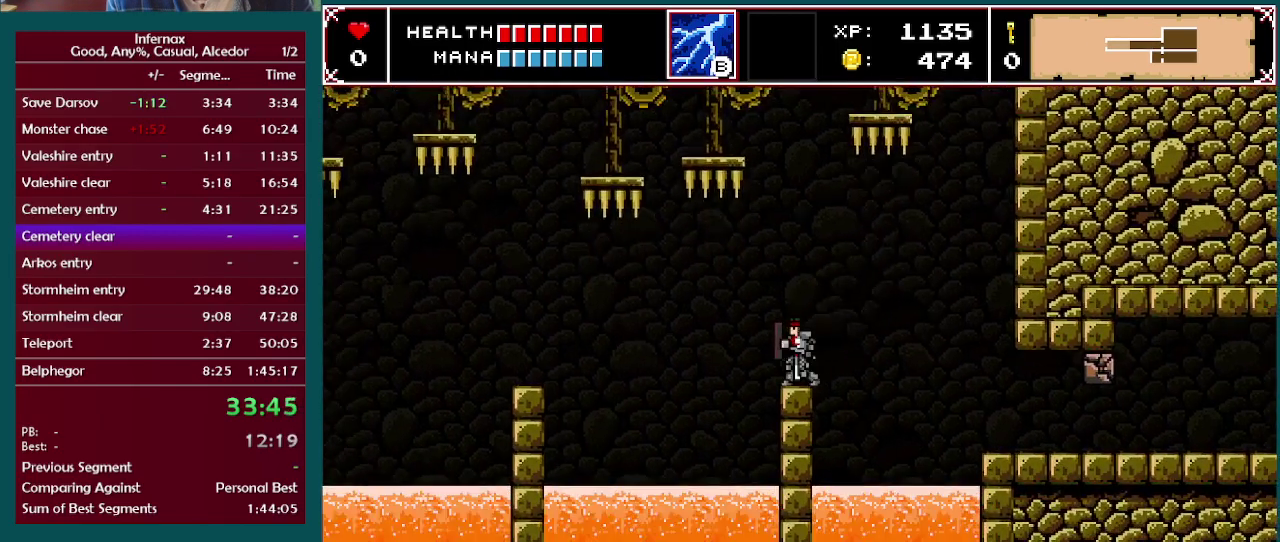
{"buttons": [], "left_stick": "center", "right_stick": "center", "events": []}
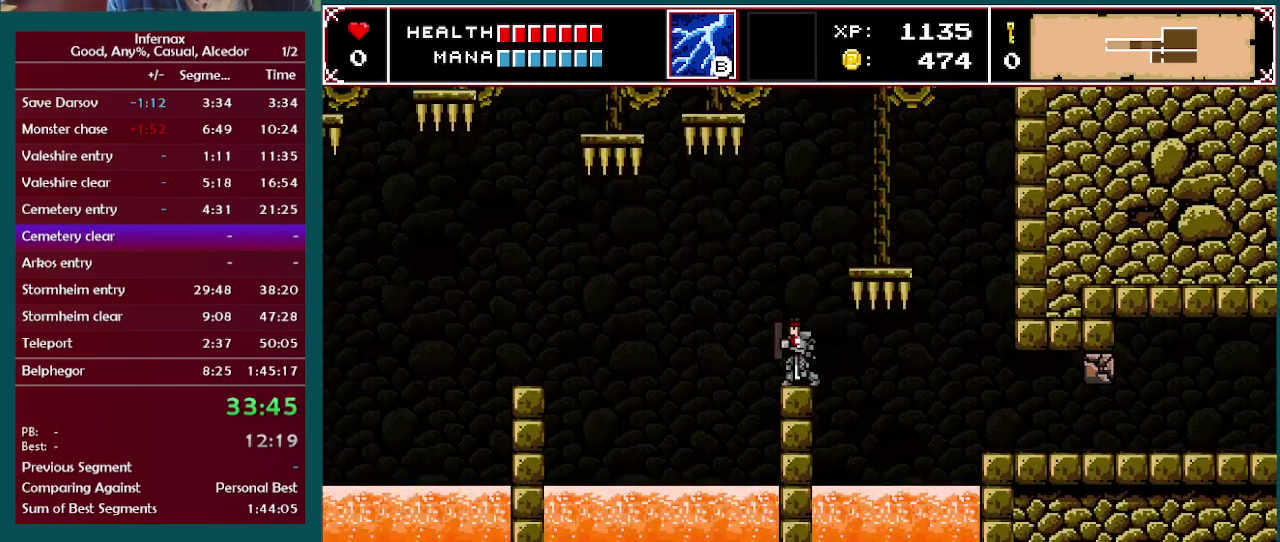
{"buttons": [], "left_stick": "center", "right_stick": "center", "events": []}
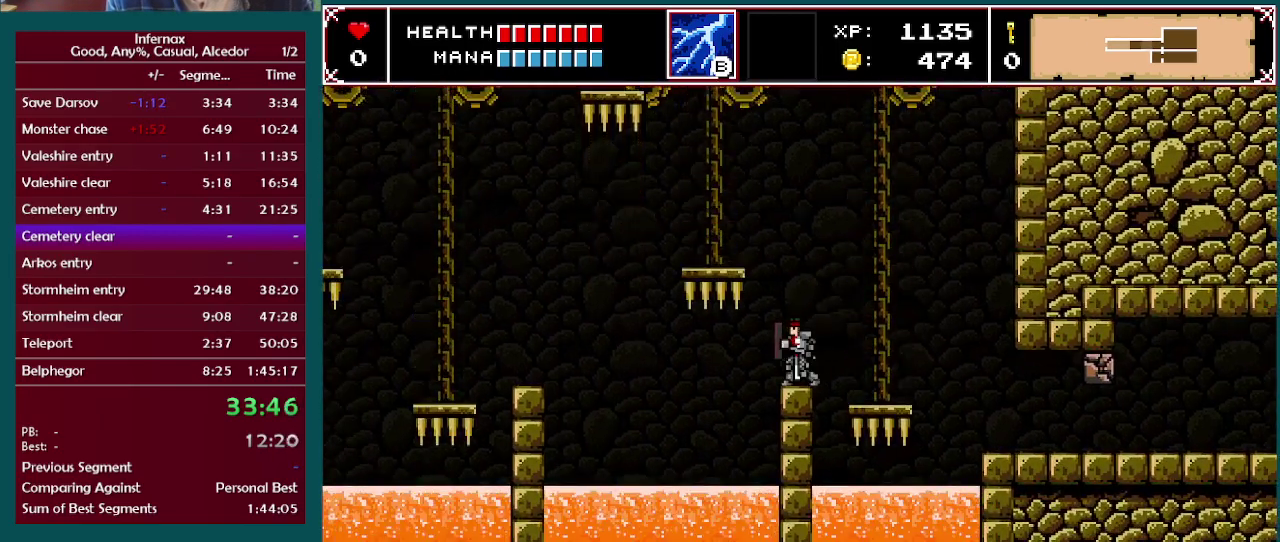
{"buttons": [], "left_stick": "left", "right_stick": "center", "events": [[167, "left_stick", "left"]]}
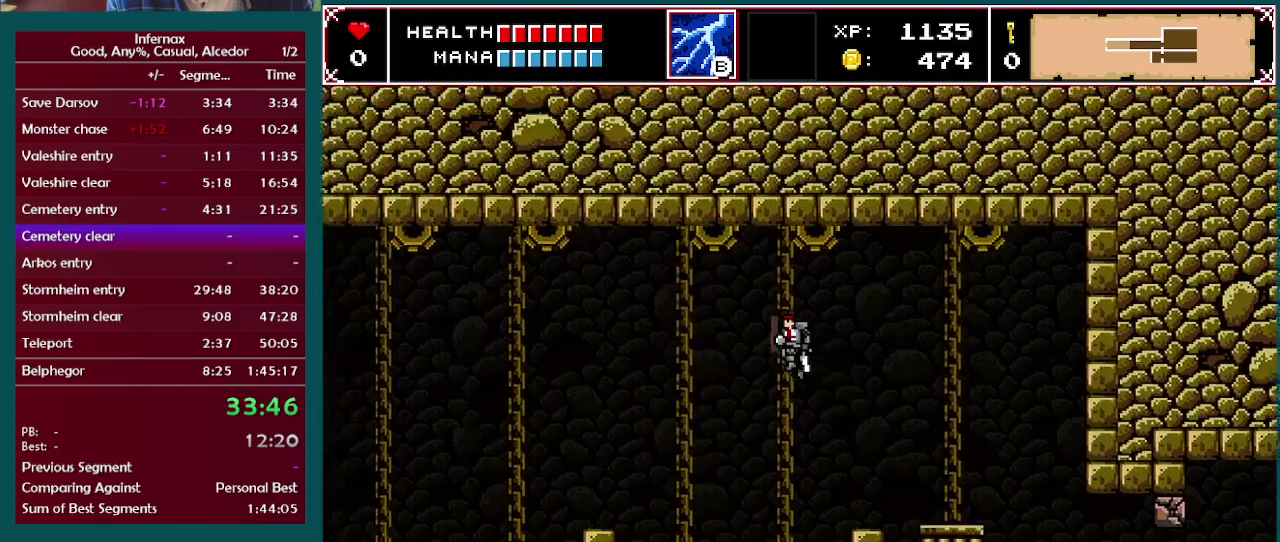
{"buttons": [], "left_stick": "left", "right_stick": "center", "events": [[83, "left_stick", "center"], [333, "left_stick", "left"]]}
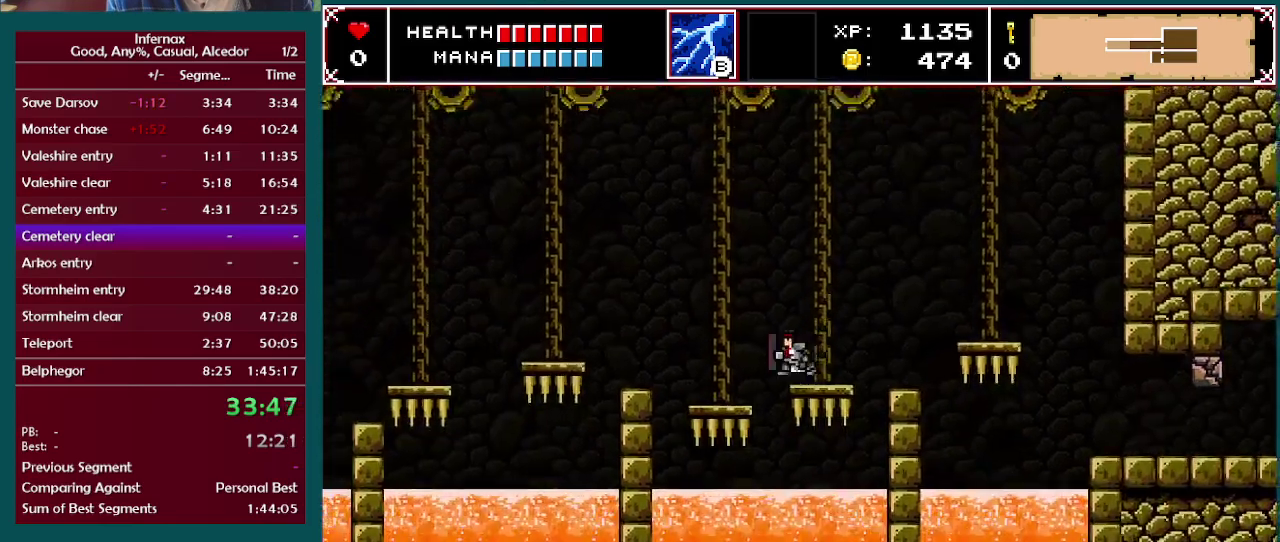
{"buttons": [], "left_stick": "left", "right_stick": "center", "events": []}
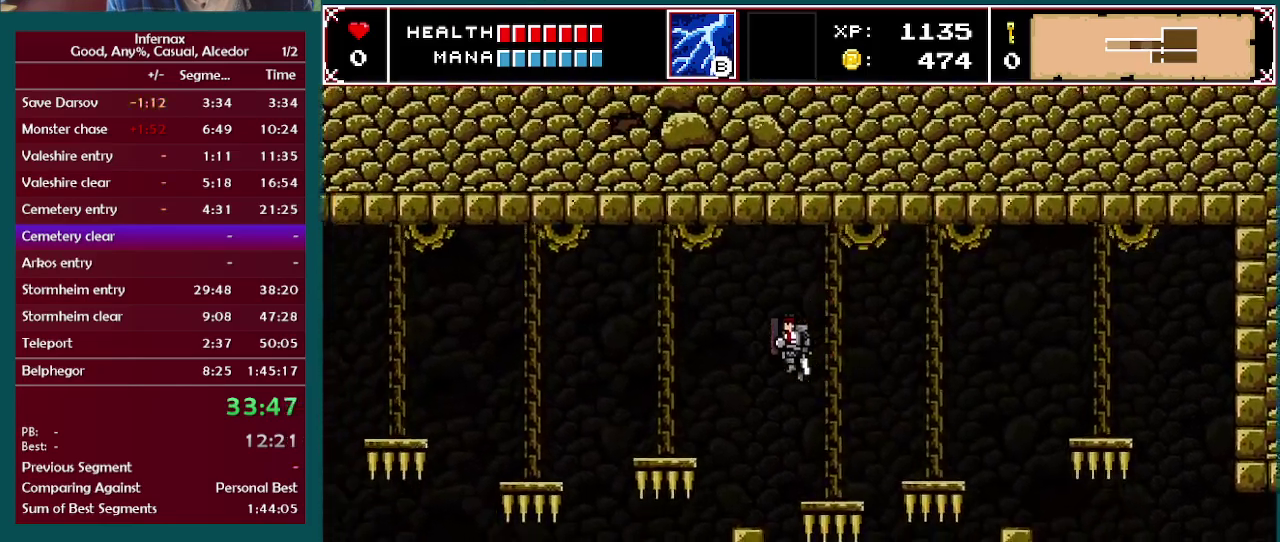
{"buttons": [], "left_stick": "left", "right_stick": "center", "events": [[233, "left_stick", "center"], [500, "left_stick", "left"]]}
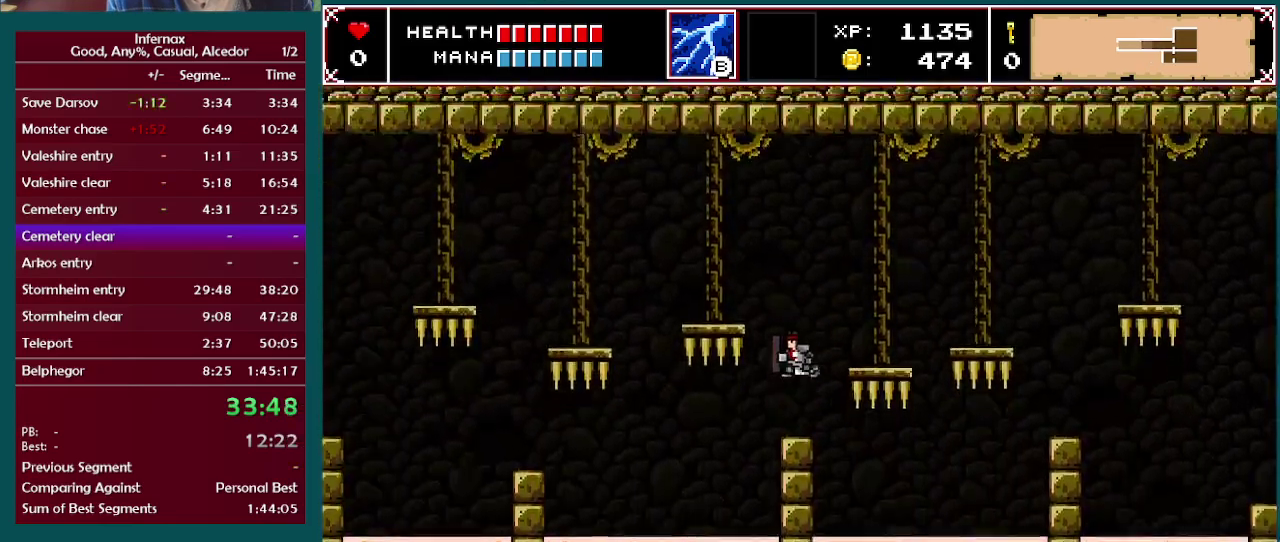
{"buttons": [], "left_stick": "left", "right_stick": "center", "events": []}
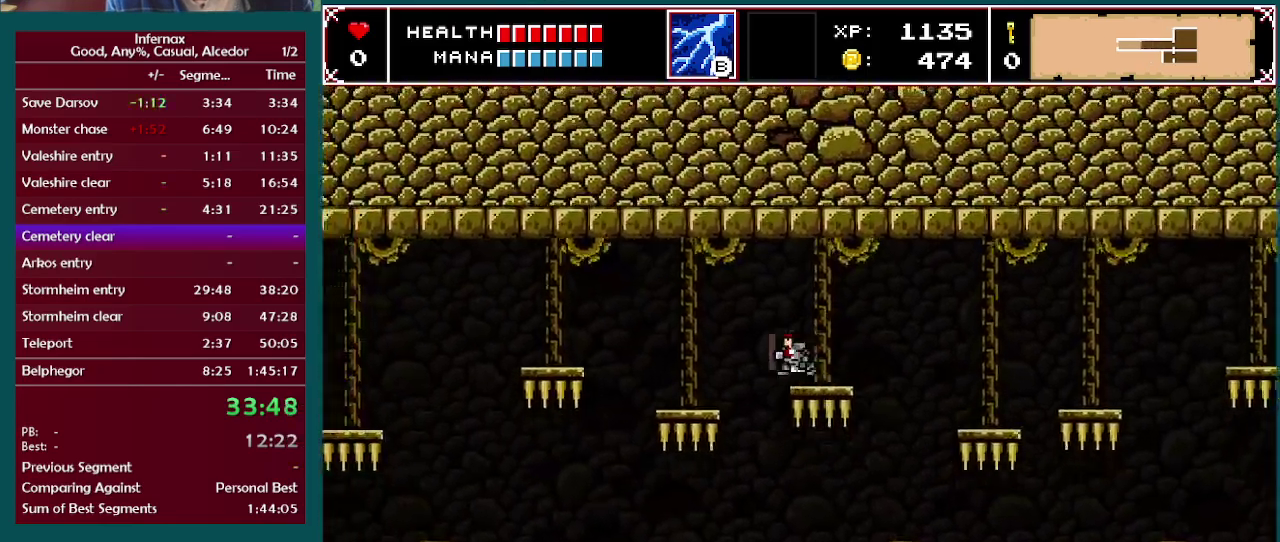
{"buttons": [], "left_stick": "left", "right_stick": "center", "events": []}
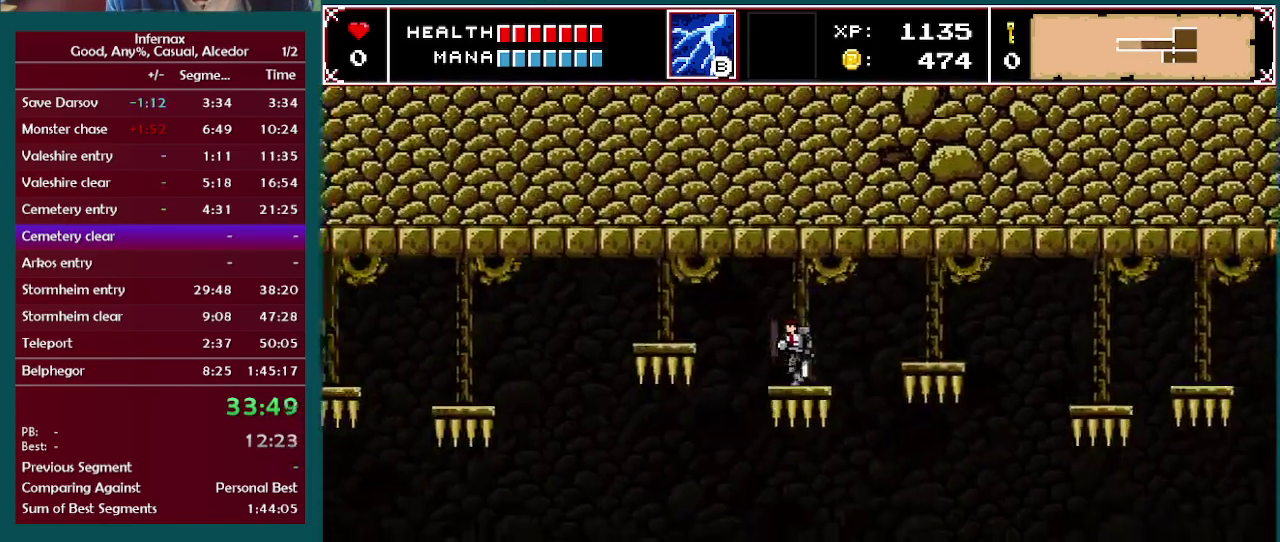
{"buttons": [], "left_stick": "center", "right_stick": "center", "events": [[333, "left_stick", "center"]]}
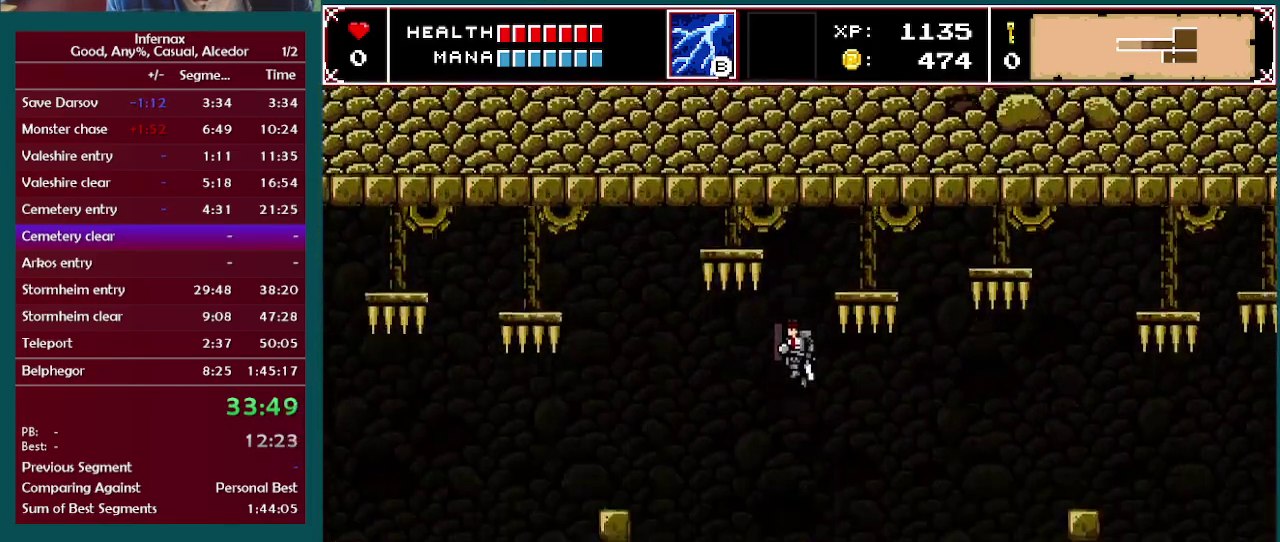
{"buttons": [], "left_stick": "center", "right_stick": "center", "events": []}
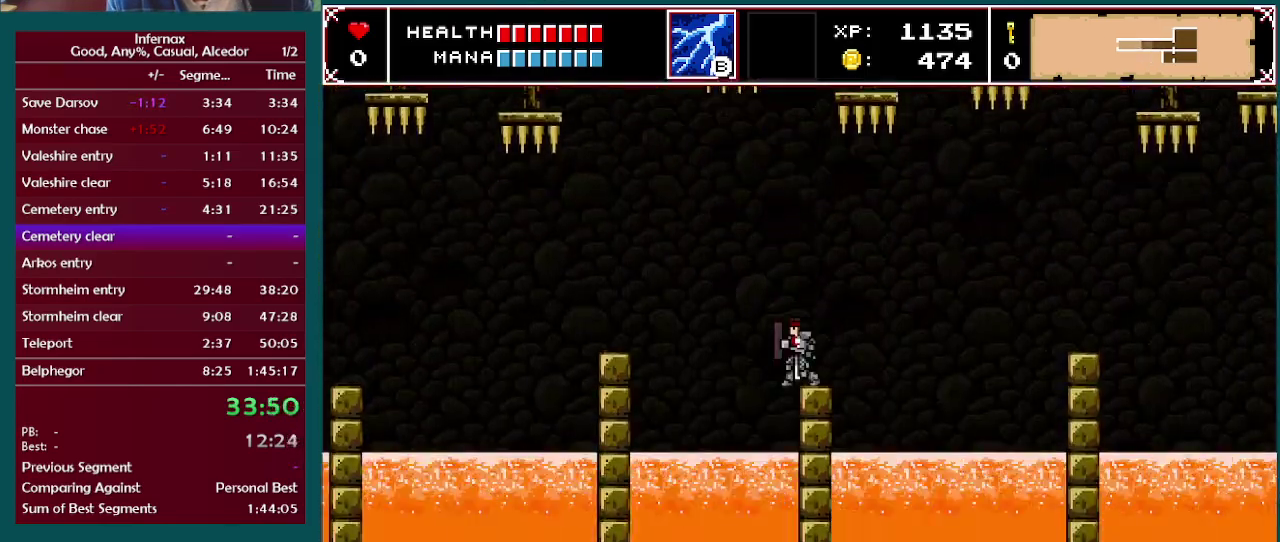
{"buttons": [], "left_stick": "left", "right_stick": "center", "events": [[500, "left_stick", "left"]]}
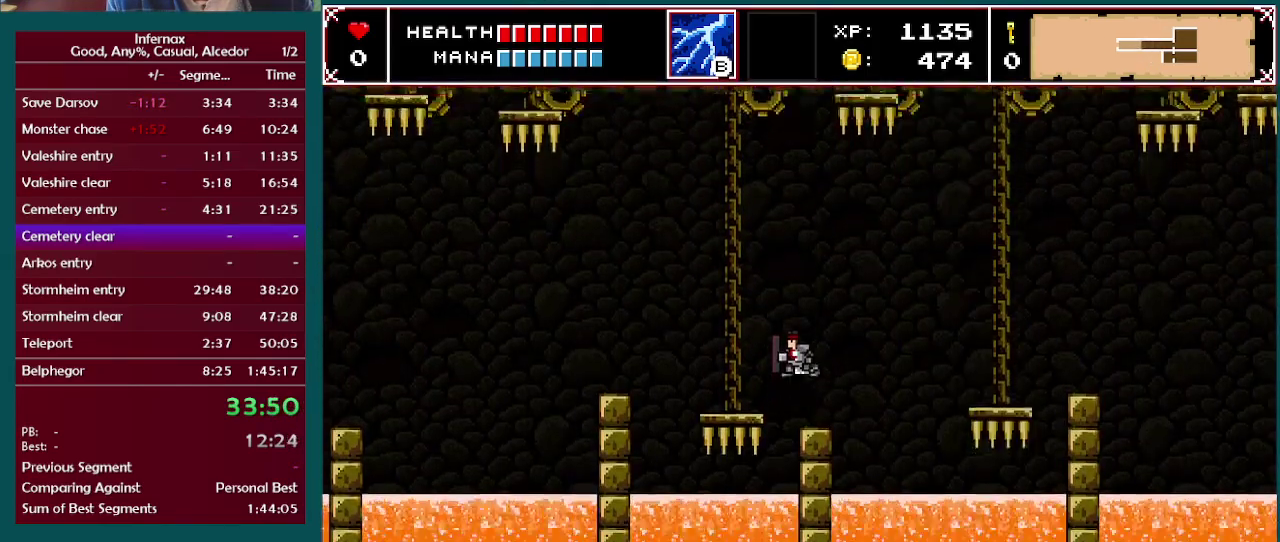
{"buttons": [], "left_stick": "center", "right_stick": "center", "events": [[350, "left_stick", "center"]]}
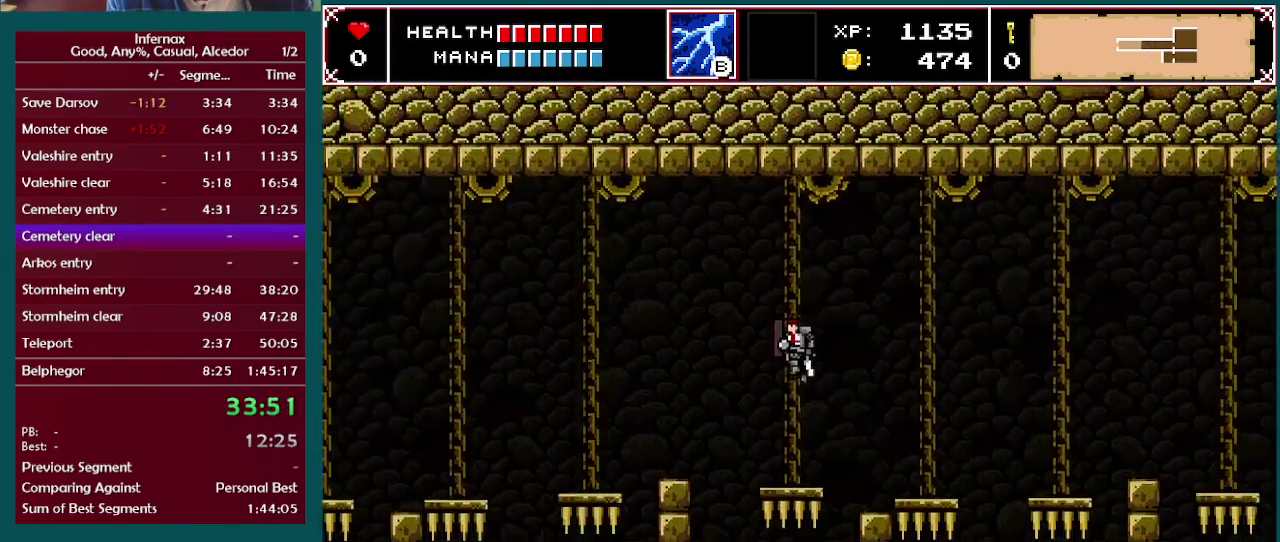
{"buttons": [], "left_stick": "left", "right_stick": "center", "events": [[117, "left_stick", "left"]]}
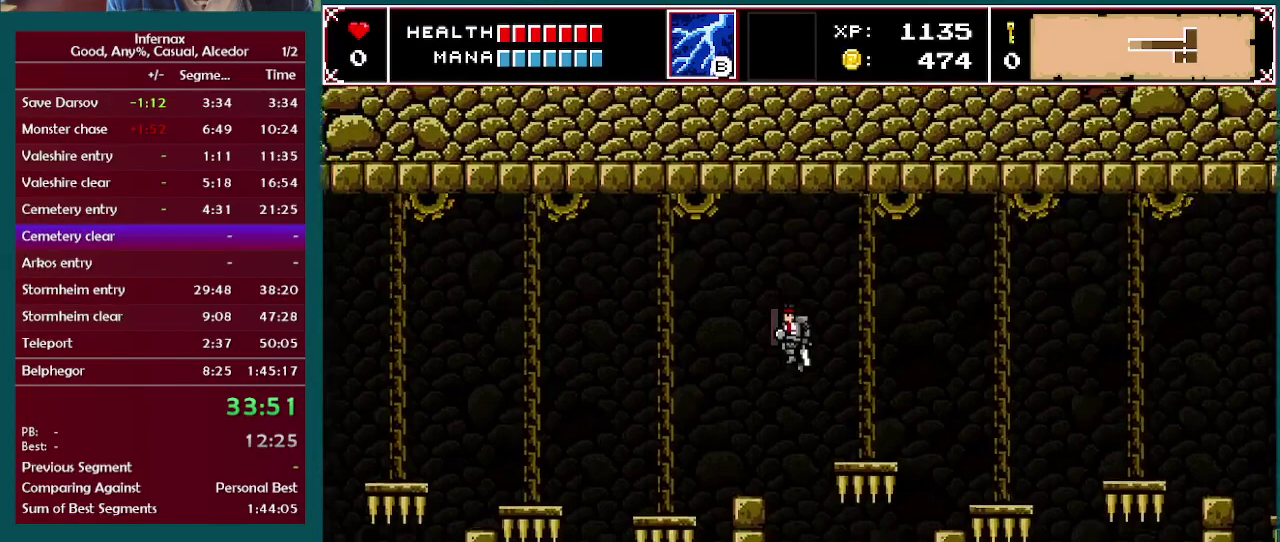
{"buttons": [], "left_stick": "left", "right_stick": "center", "events": []}
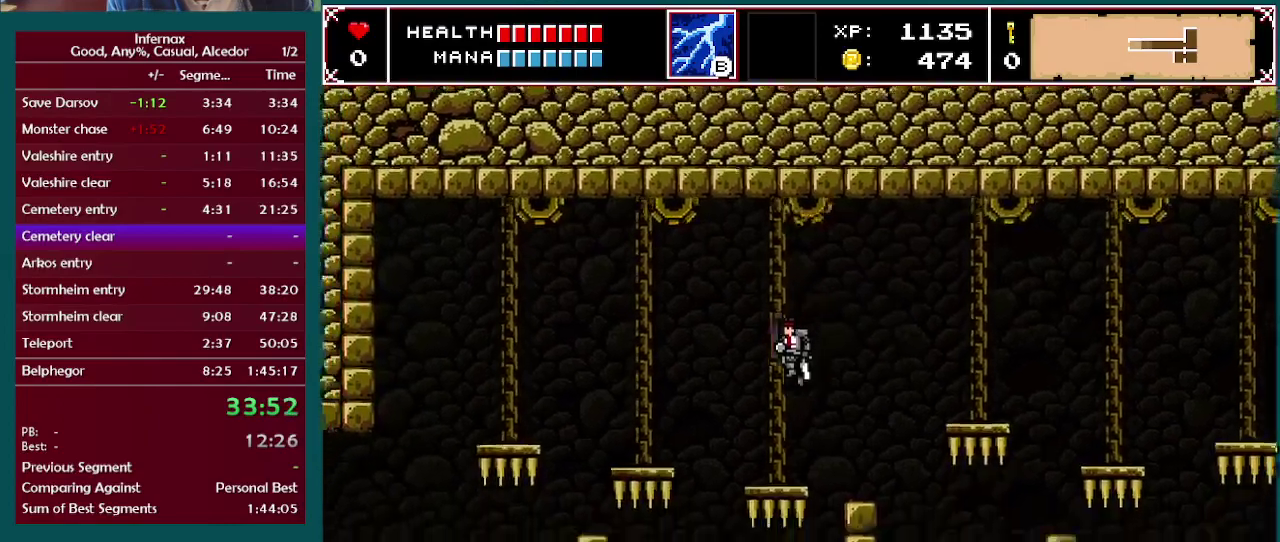
{"buttons": [], "left_stick": "left", "right_stick": "center", "events": [[50, "left_stick", "center"], [133, "left_stick", "left"]]}
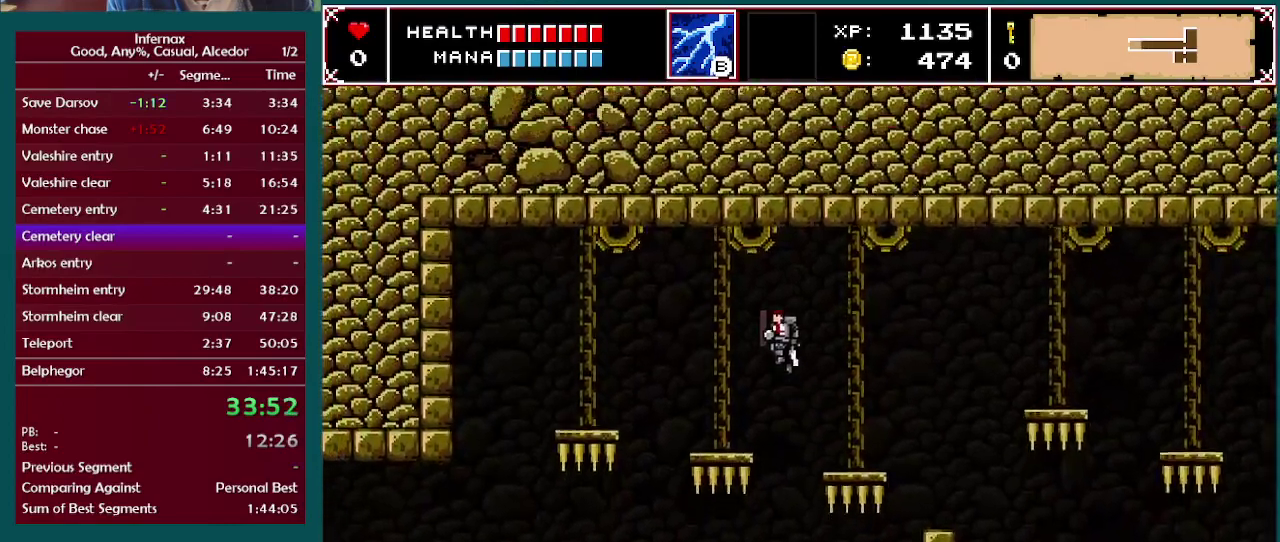
{"buttons": [], "left_stick": "left", "right_stick": "center", "events": []}
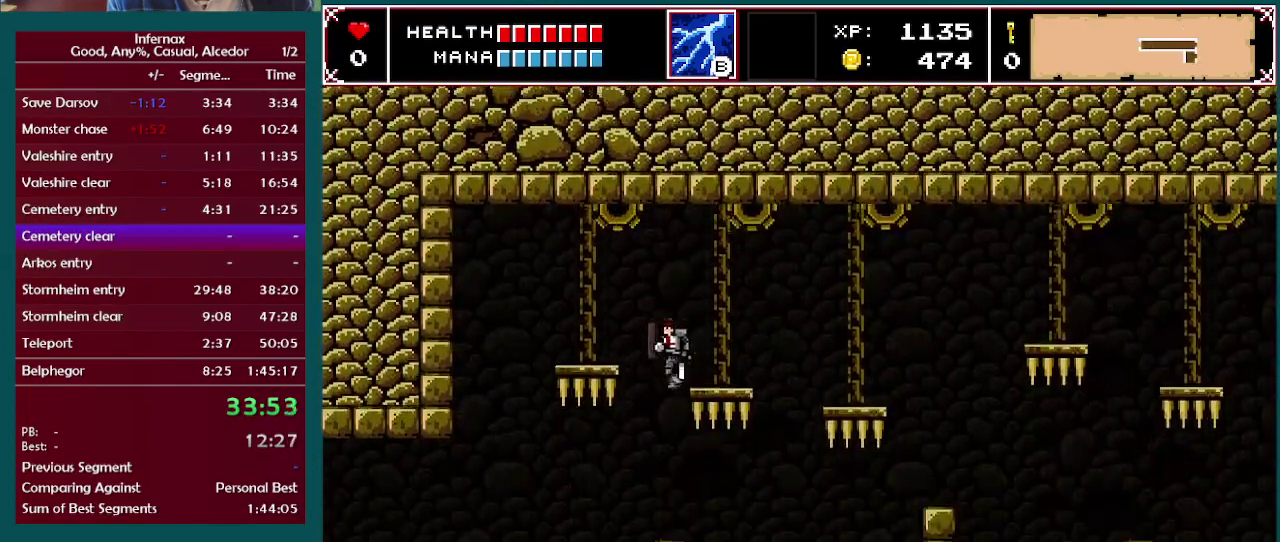
{"buttons": [], "left_stick": "center", "right_stick": "center", "events": [[50, "left_stick", "center"]]}
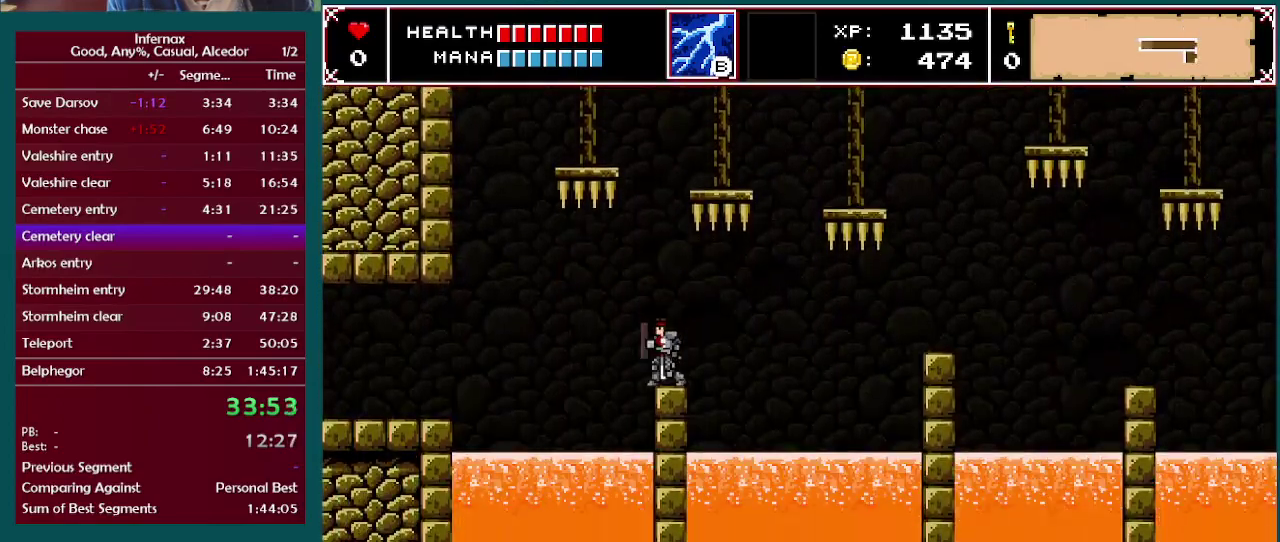
{"buttons": [], "left_stick": "left", "right_stick": "center", "events": [[100, "left_stick", "left"]]}
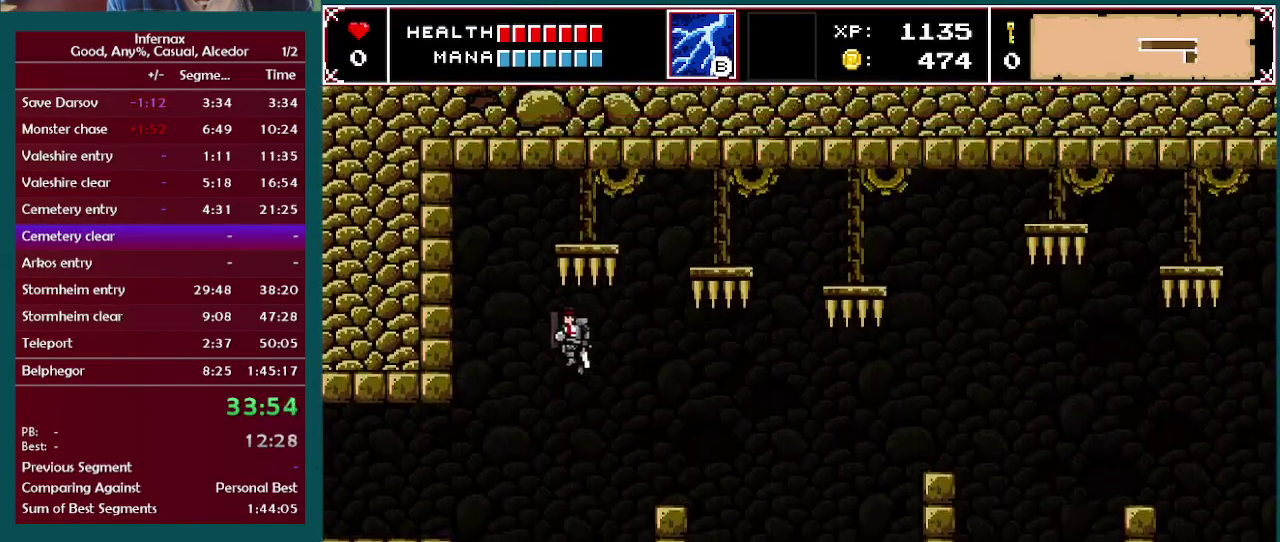
{"buttons": [], "left_stick": "left", "right_stick": "center", "events": []}
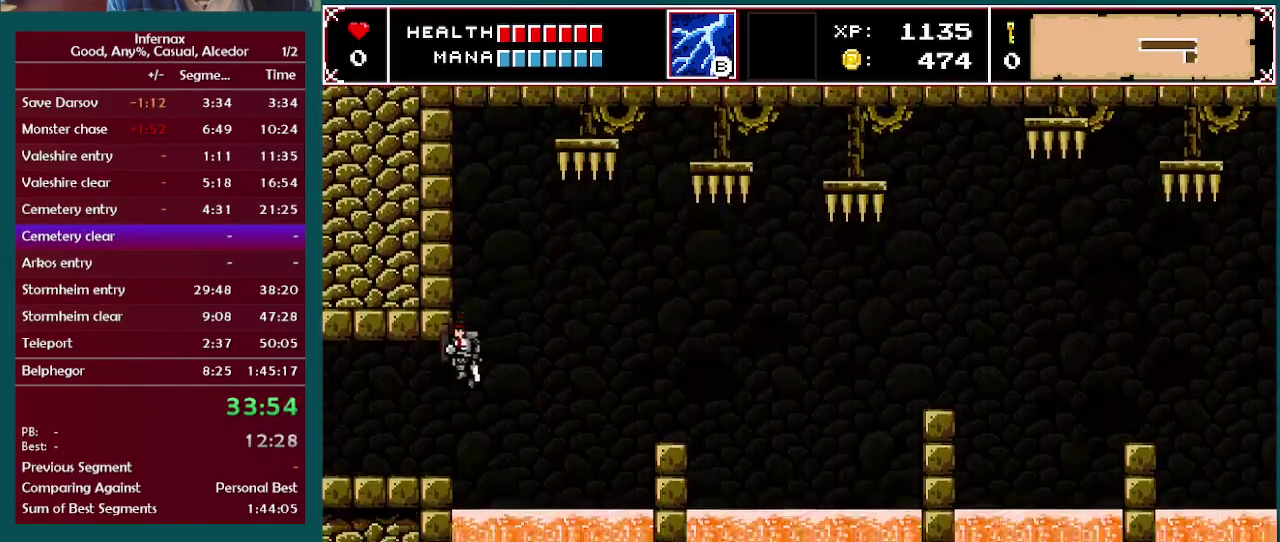
{"buttons": [], "left_stick": "left", "right_stick": "center", "events": []}
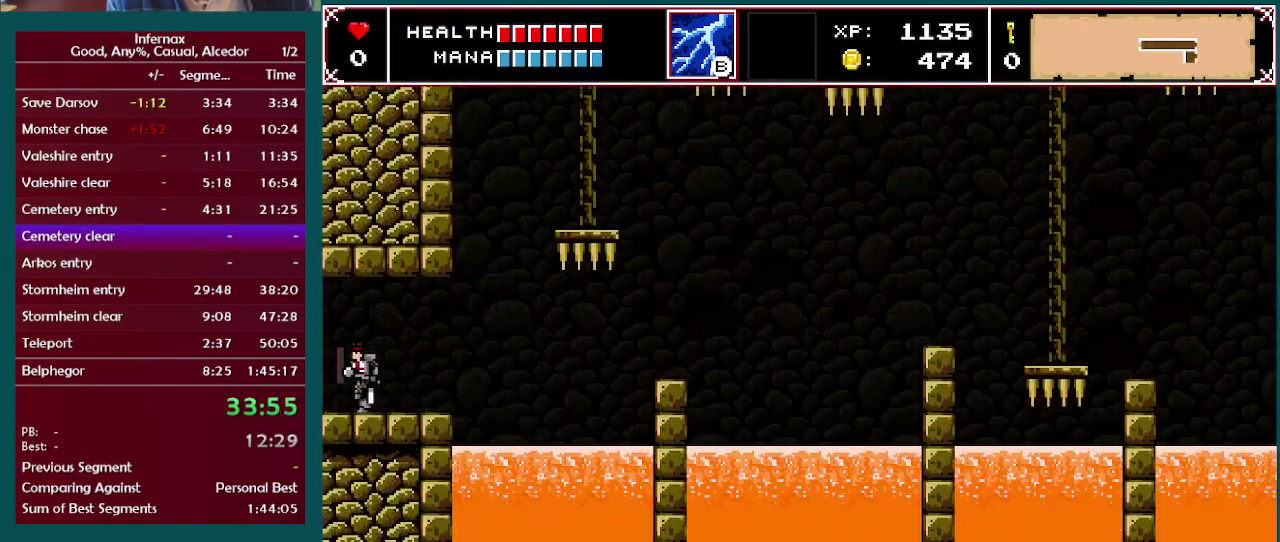
{"buttons": [], "left_stick": "left", "right_stick": "center", "events": []}
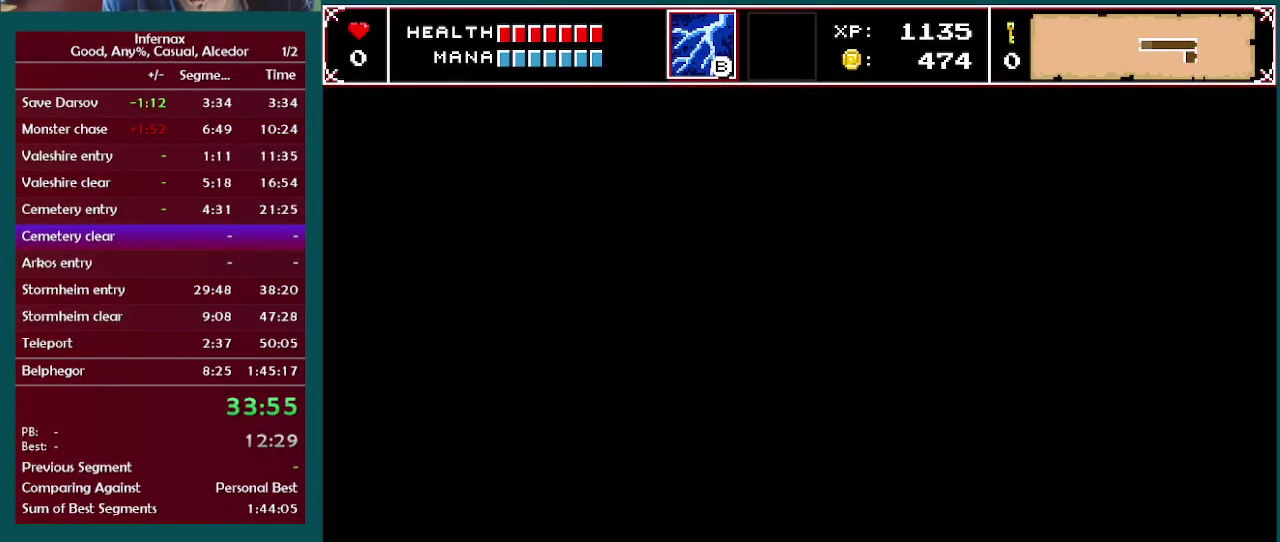
{"buttons": [], "left_stick": "left", "right_stick": "center", "events": []}
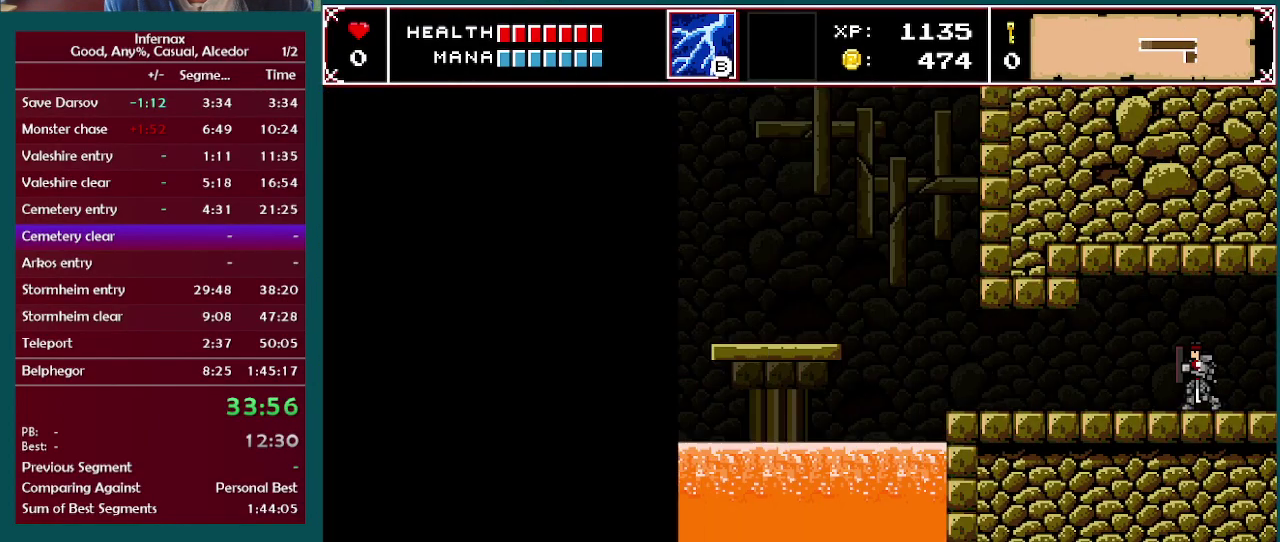
{"buttons": [], "left_stick": "left", "right_stick": "center", "events": []}
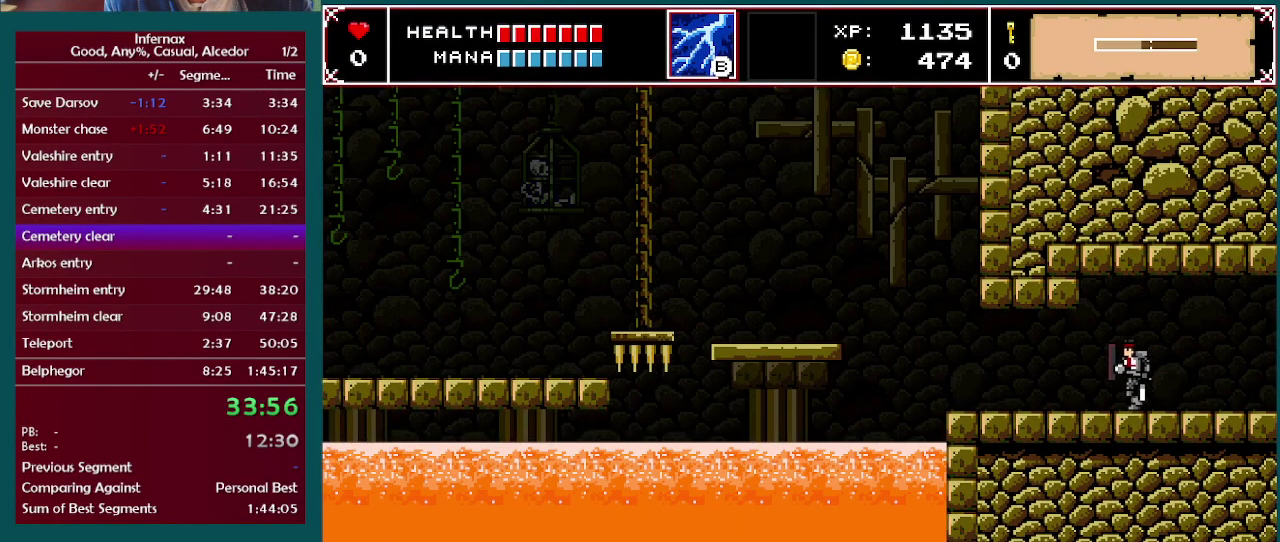
{"buttons": [], "left_stick": "left", "right_stick": "center", "events": []}
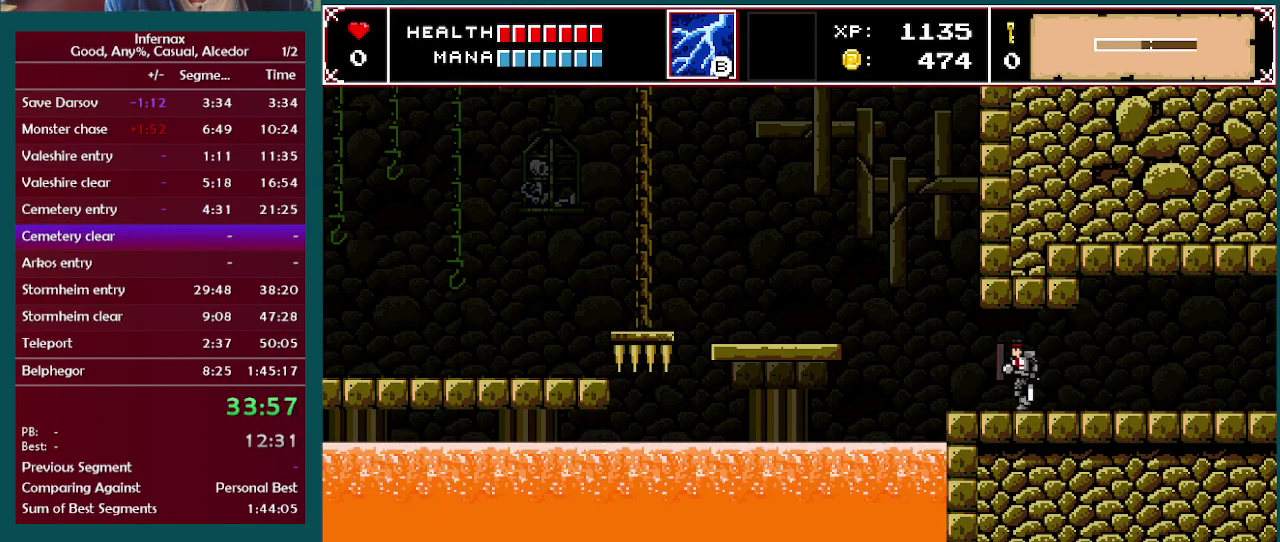
{"buttons": [], "left_stick": "left", "right_stick": "center", "events": []}
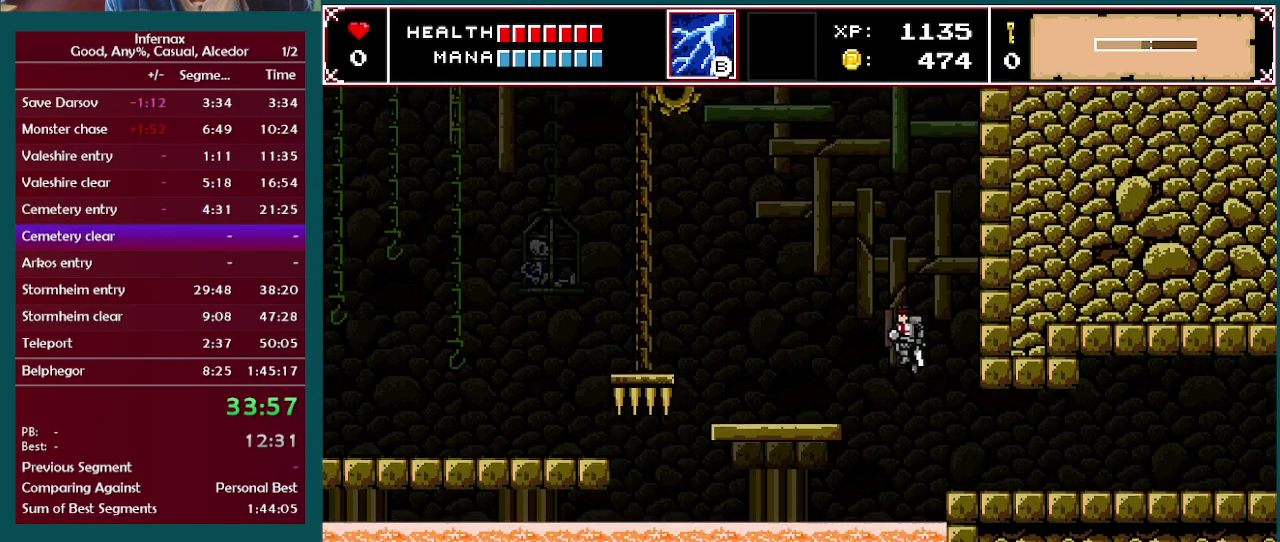
{"buttons": [], "left_stick": "left", "right_stick": "center", "events": []}
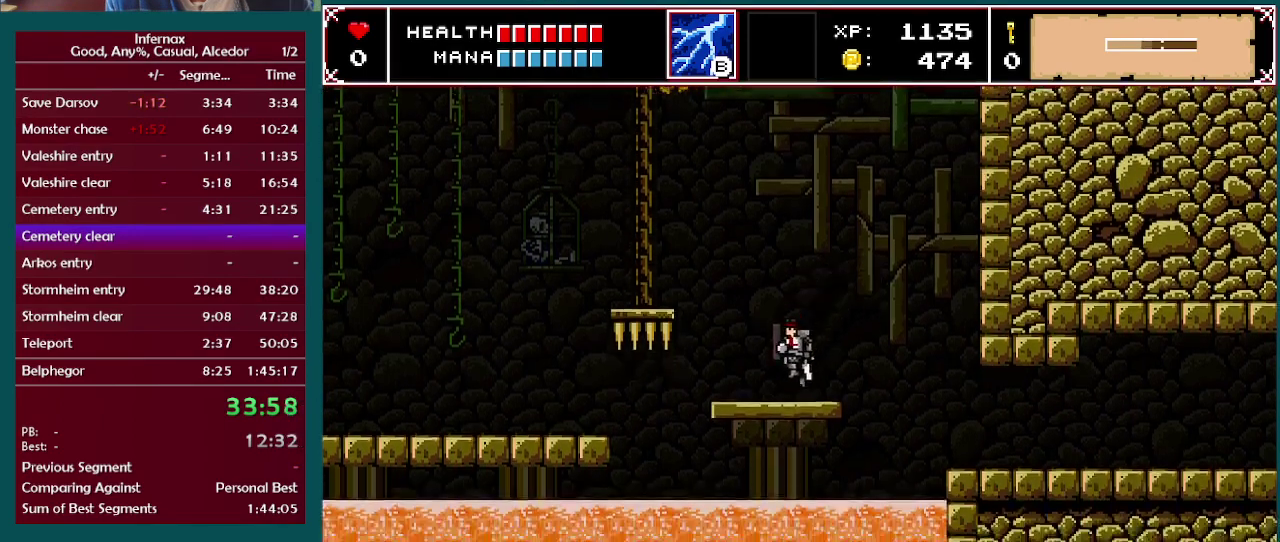
{"buttons": [], "left_stick": "center", "right_stick": "center", "events": [[250, "left_stick", "center"]]}